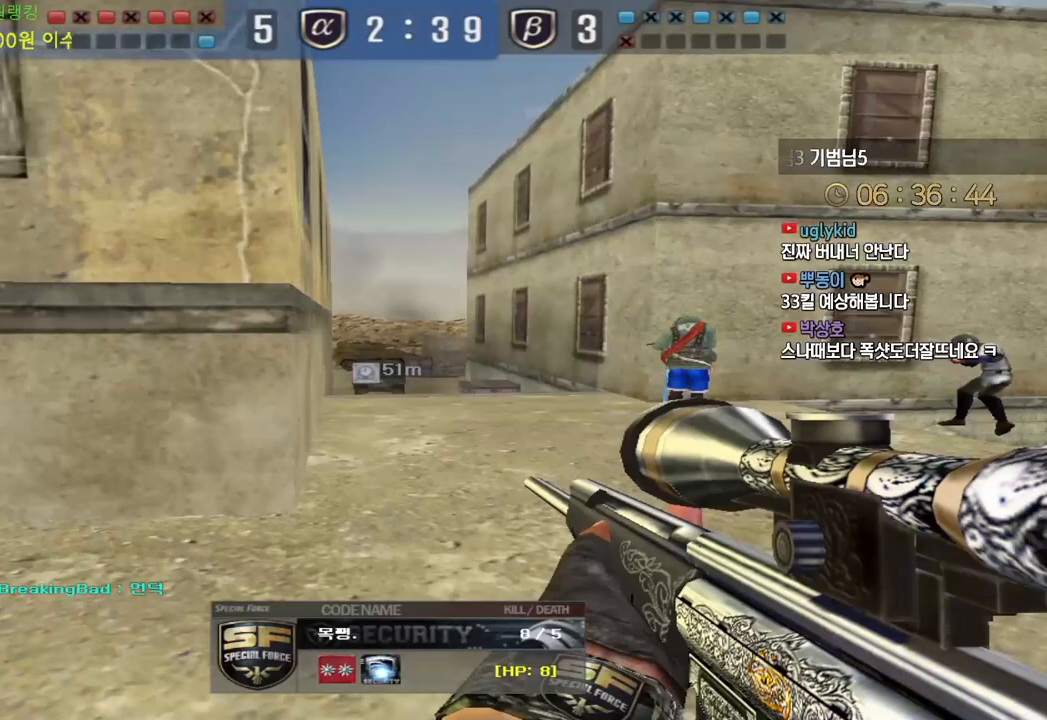
Gameplay with keyboard; each line is a JSON object with the keys held at the frame after it. "events" lists presses ("down") and releases ("up") of "a", "ctrl", "d", "e", "f", "q", "r", "s", "shift", "space", "tab" and "w" between this image and that frame as [ms after this image, input, new state], when the widget could be followed in between. No other keys are recorded. Mouse input is not recorded.
{"keys": []}
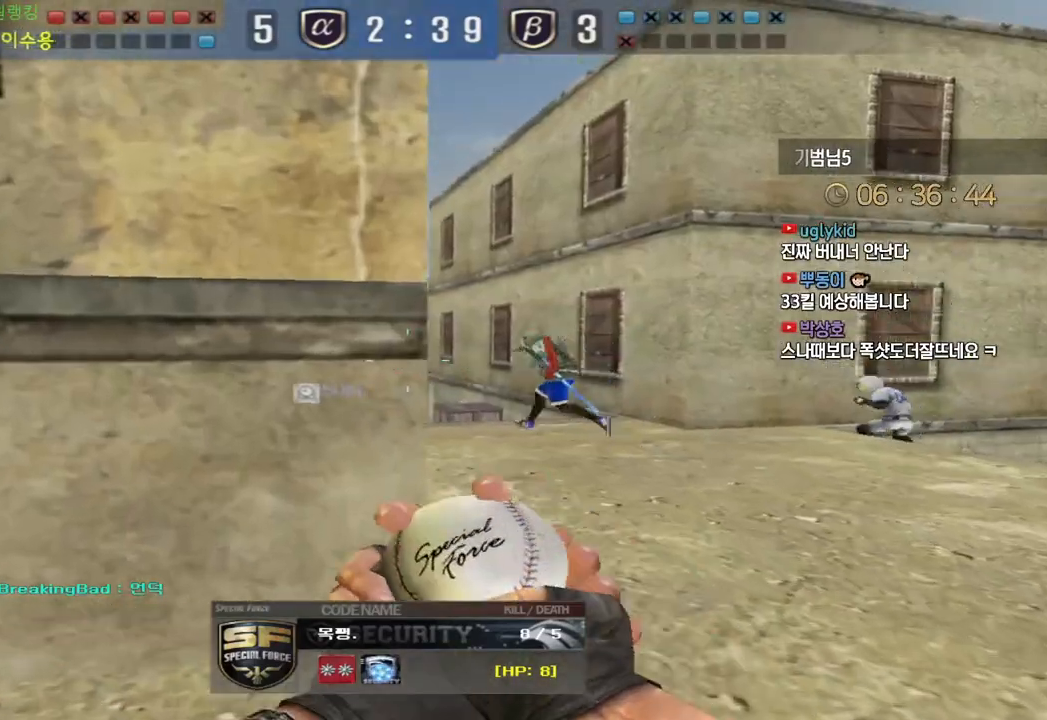
{"keys": [], "events": []}
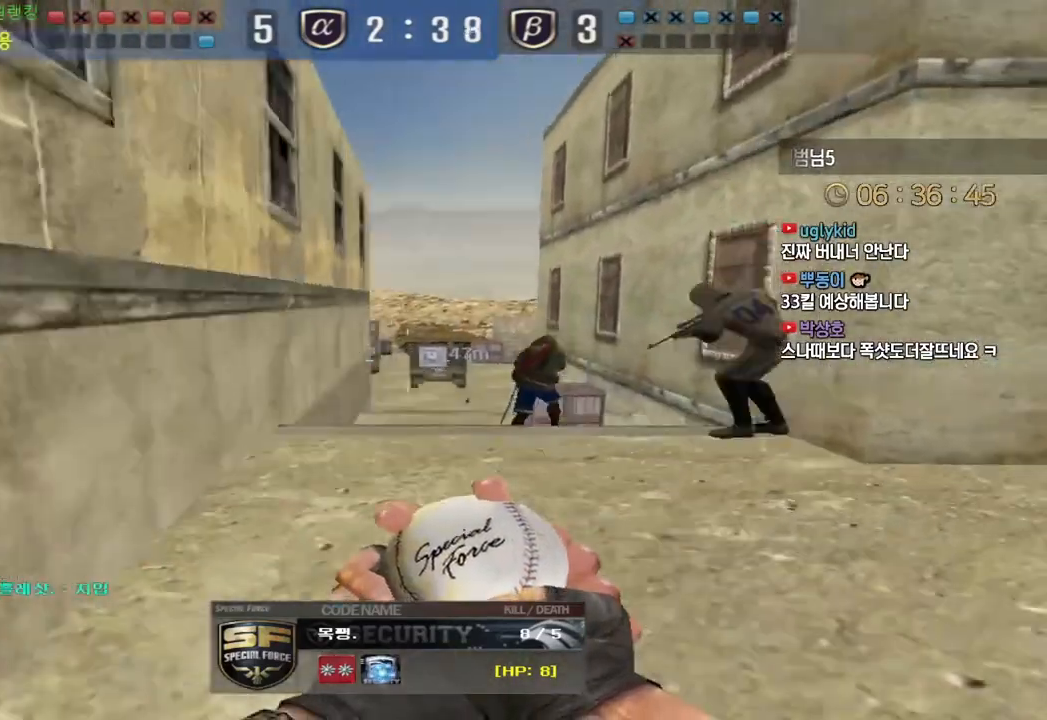
{"keys": [], "events": []}
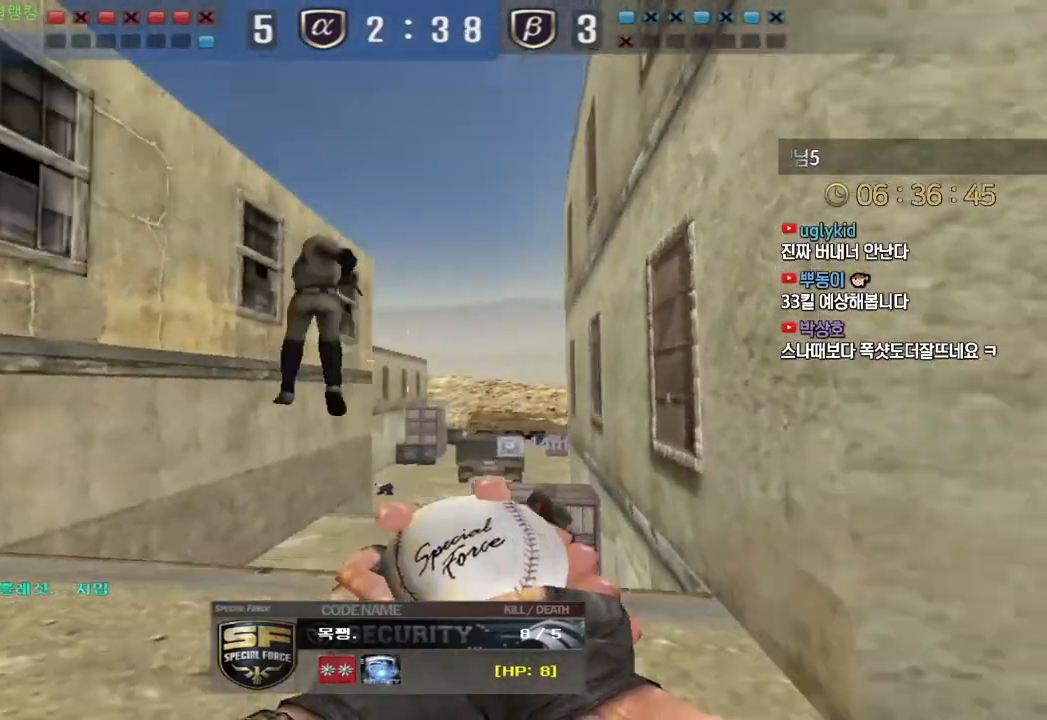
{"keys": [], "events": []}
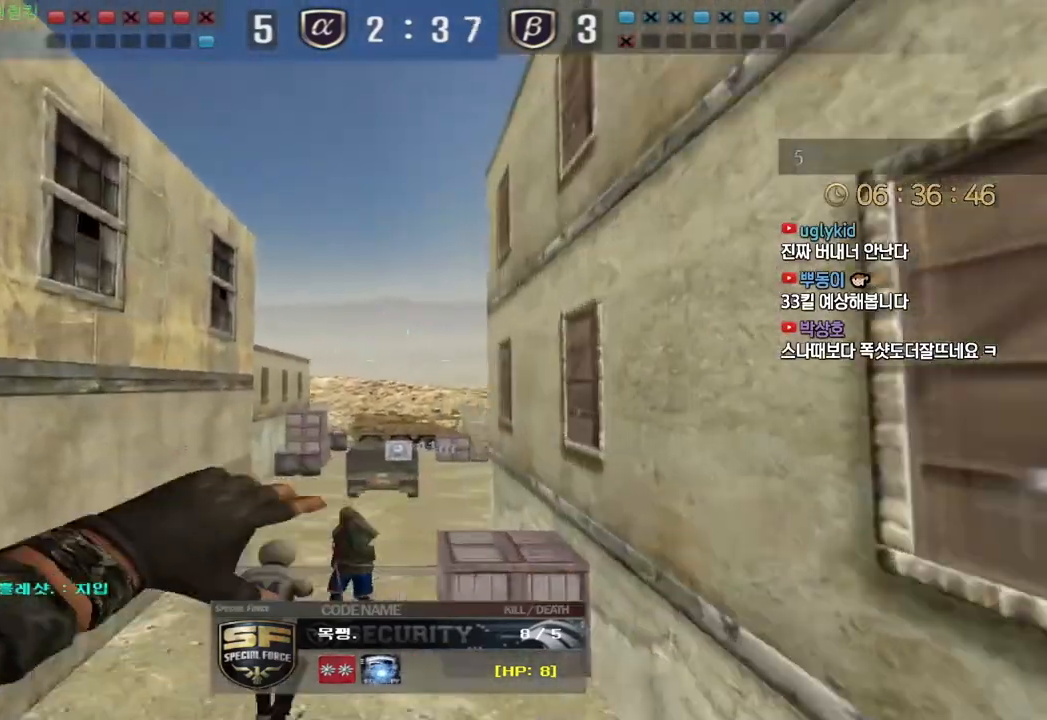
{"keys": [], "events": []}
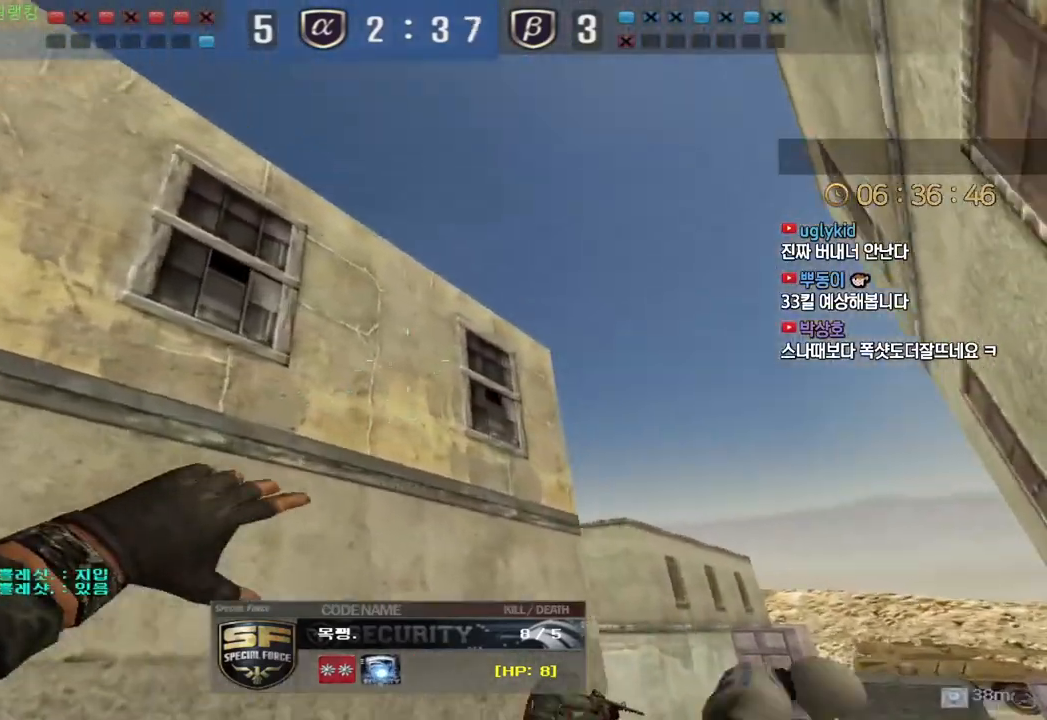
{"keys": [], "events": []}
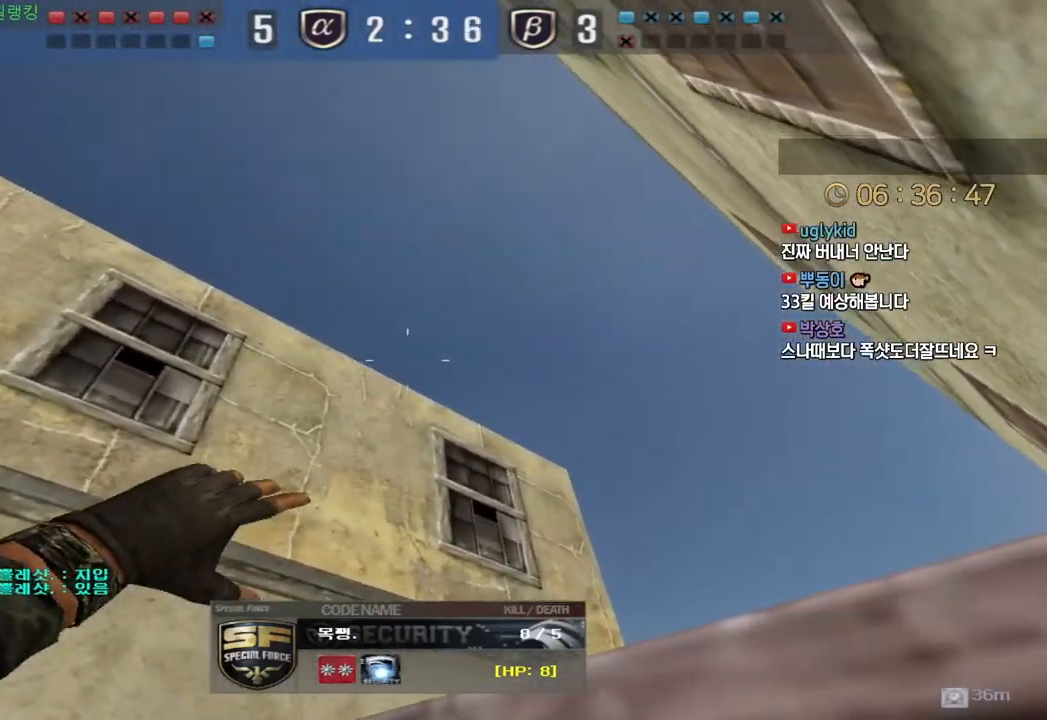
{"keys": [], "events": []}
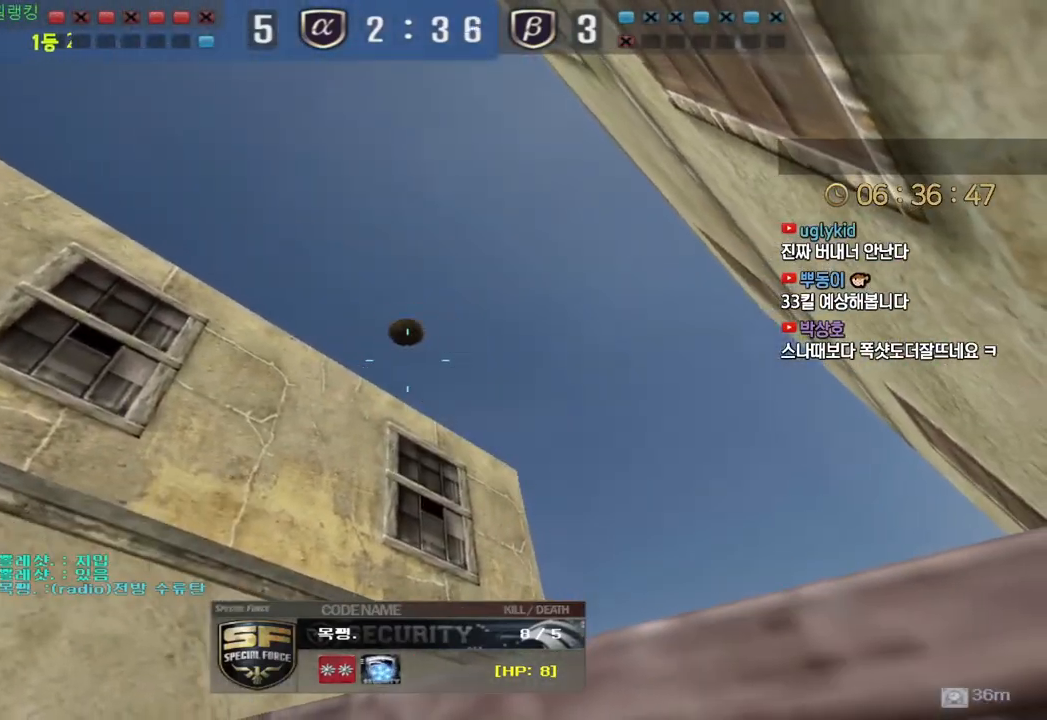
{"keys": ["tab"], "events": [[183, "tab", "down"]]}
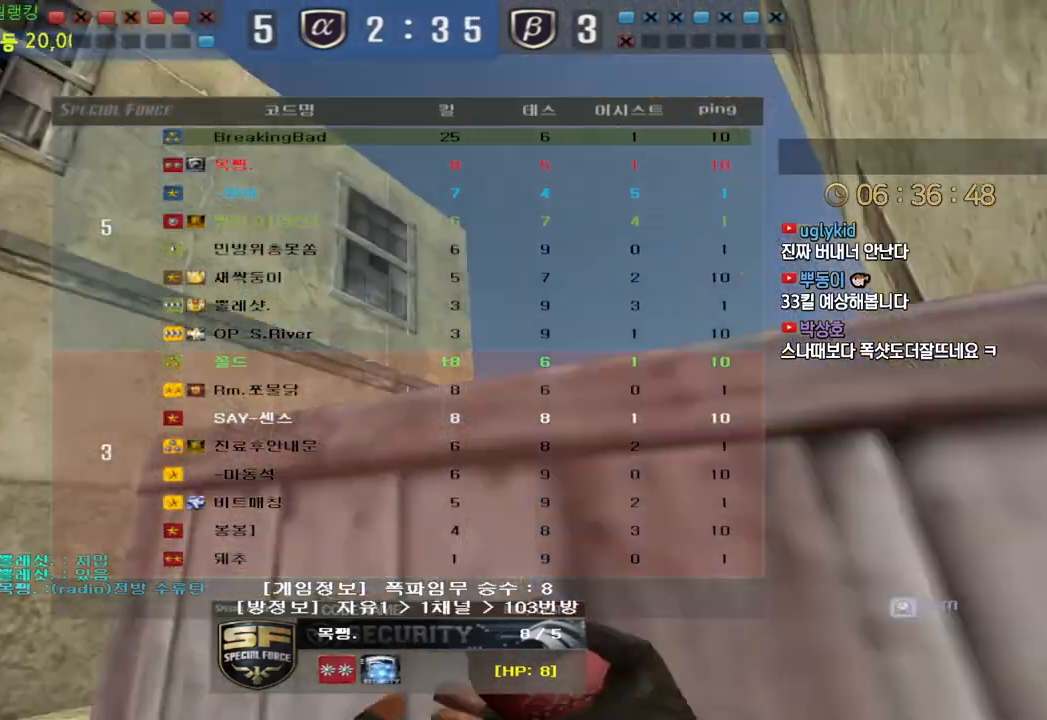
{"keys": [], "events": [[367, "tab", "up"]]}
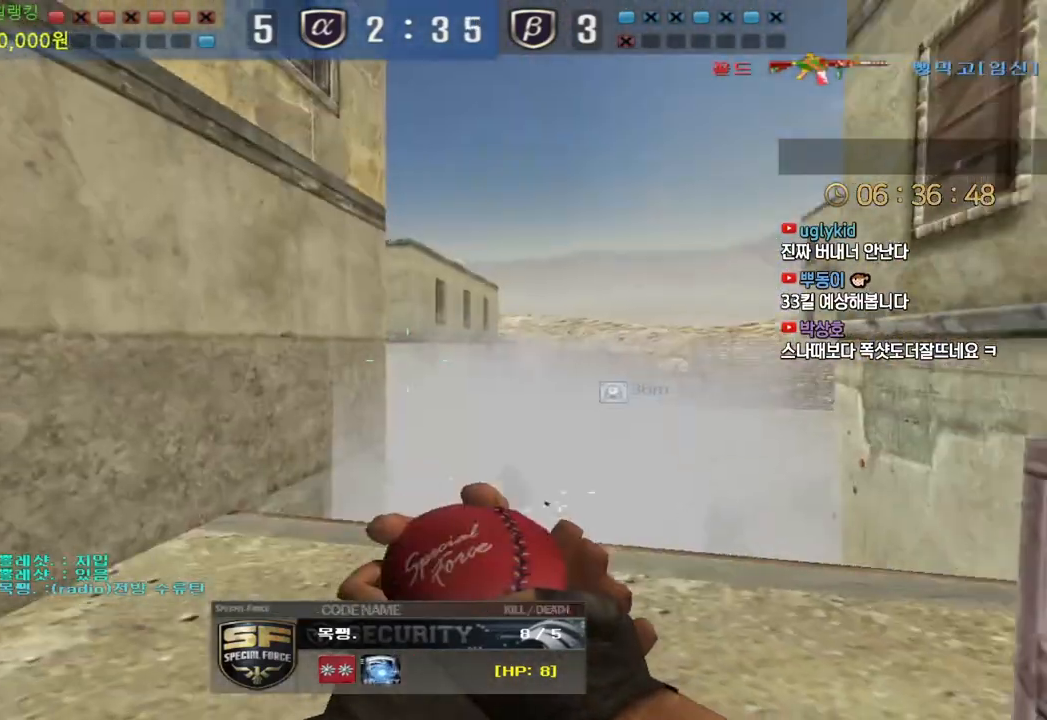
{"keys": [], "events": []}
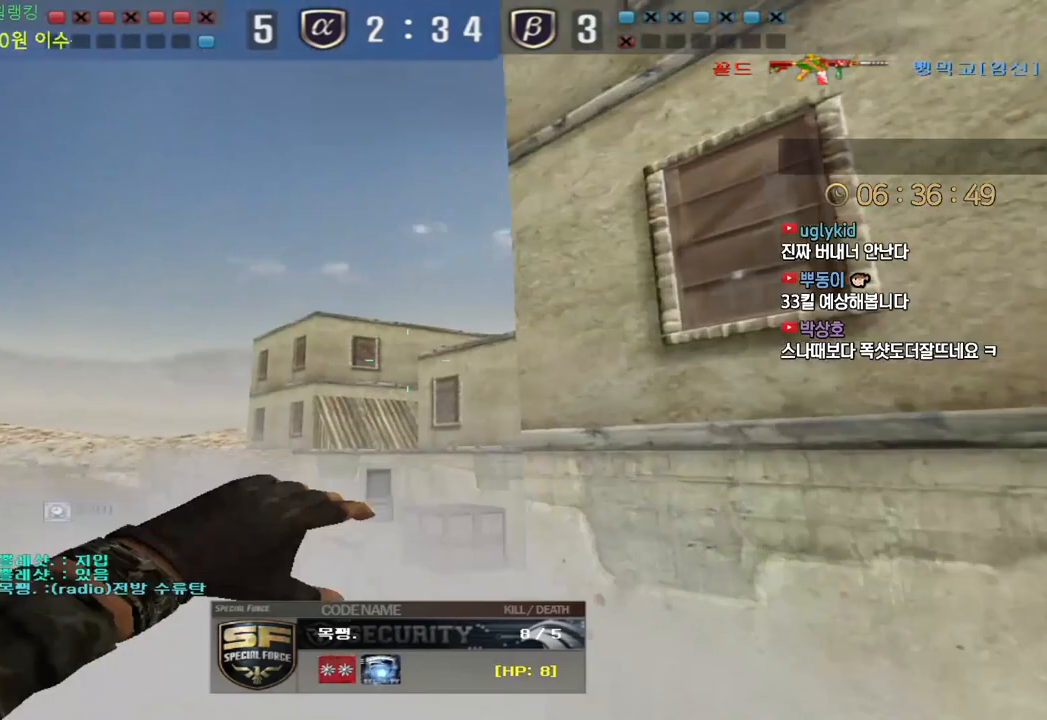
{"keys": [], "events": []}
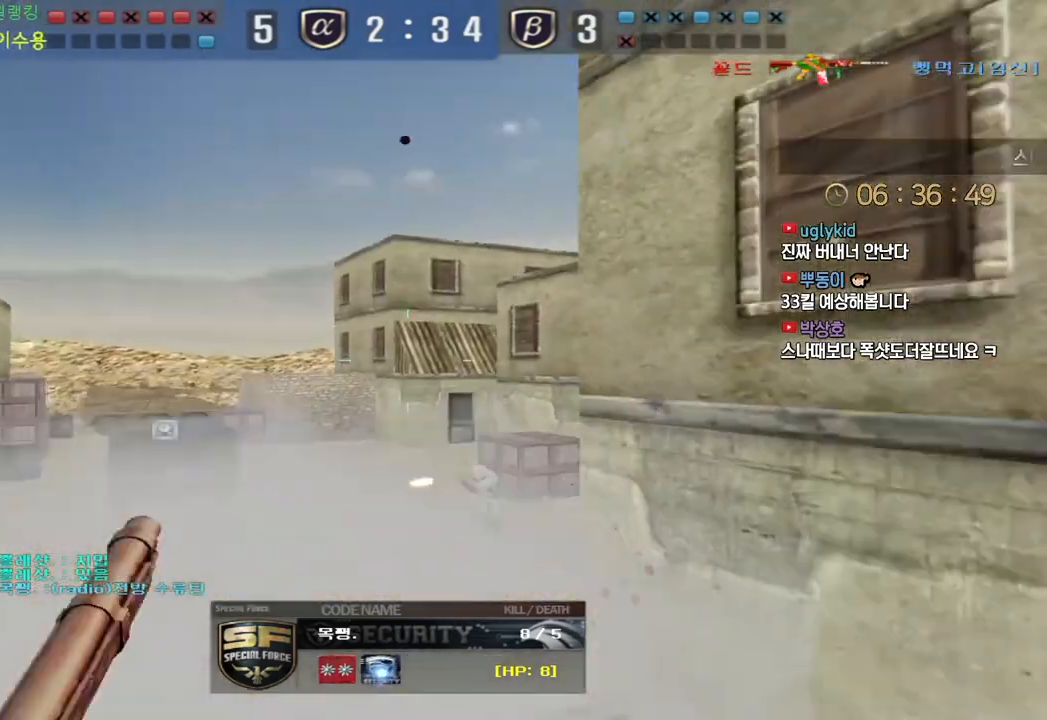
{"keys": ["tab"], "events": [[233, "tab", "down"]]}
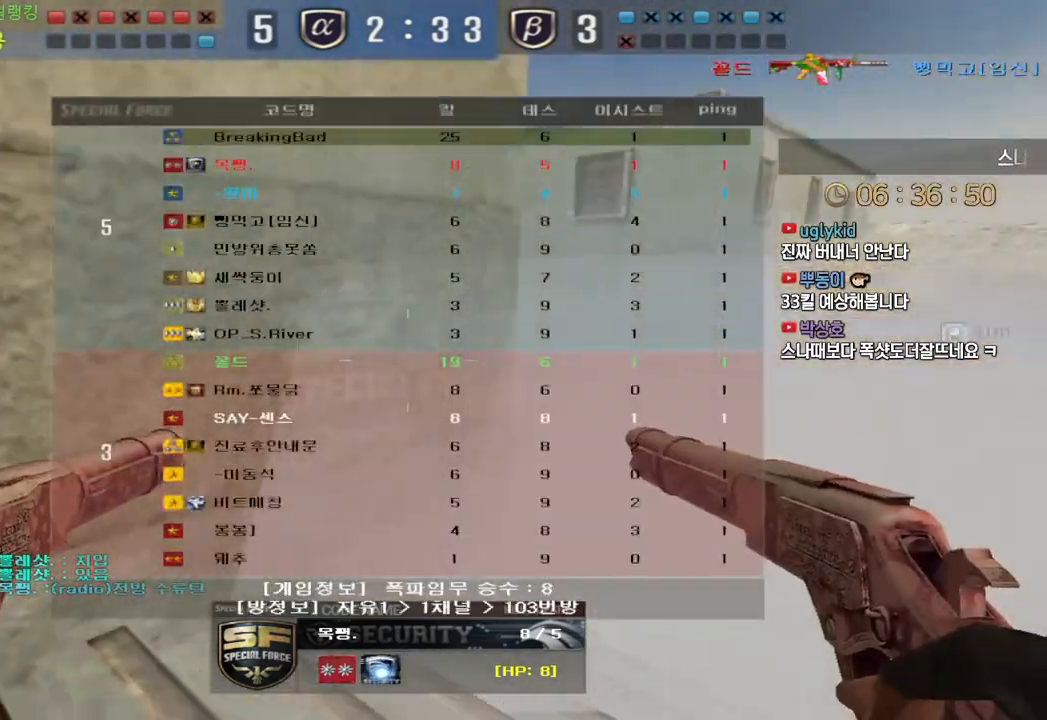
{"keys": [], "events": [[400, "tab", "up"]]}
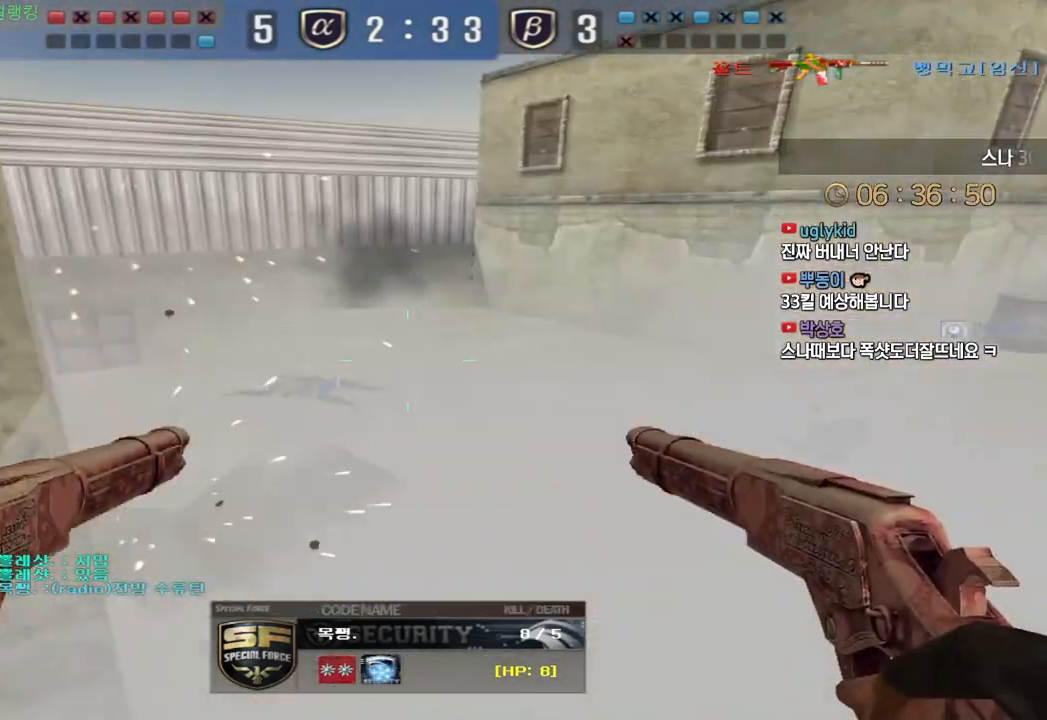
{"keys": [], "events": []}
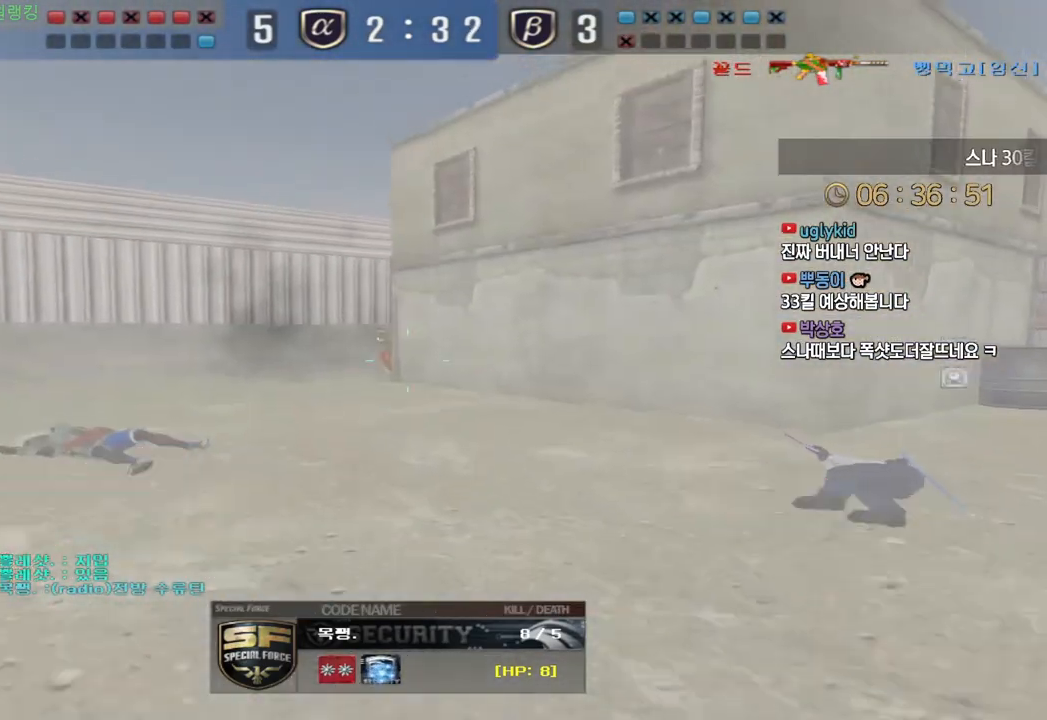
{"keys": [], "events": []}
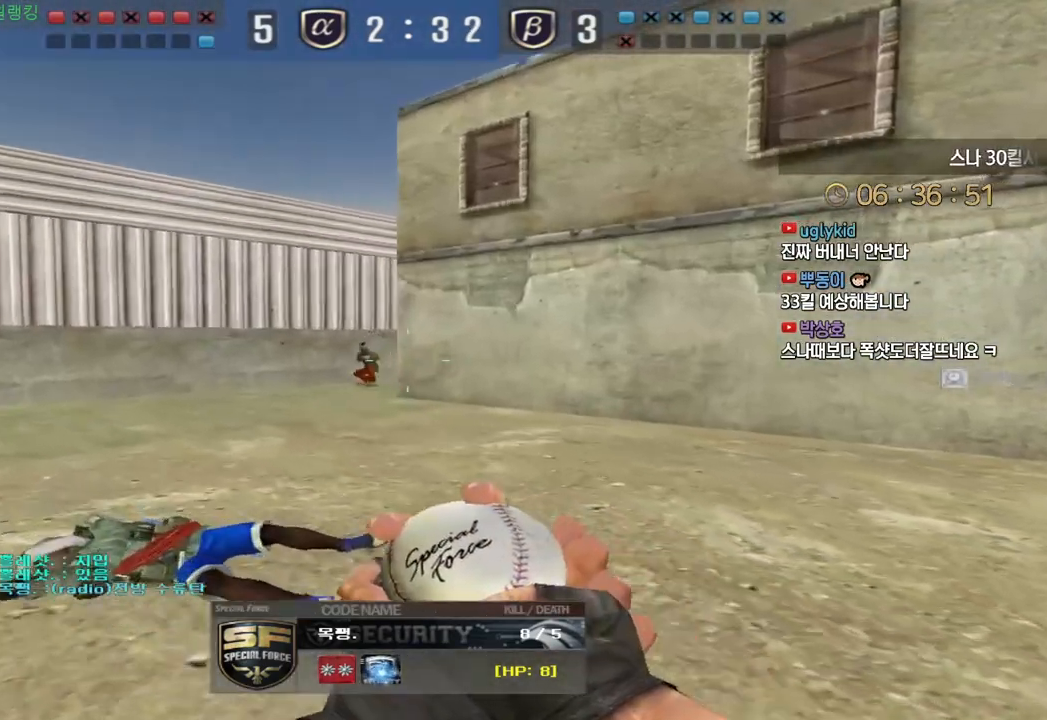
{"keys": [], "events": []}
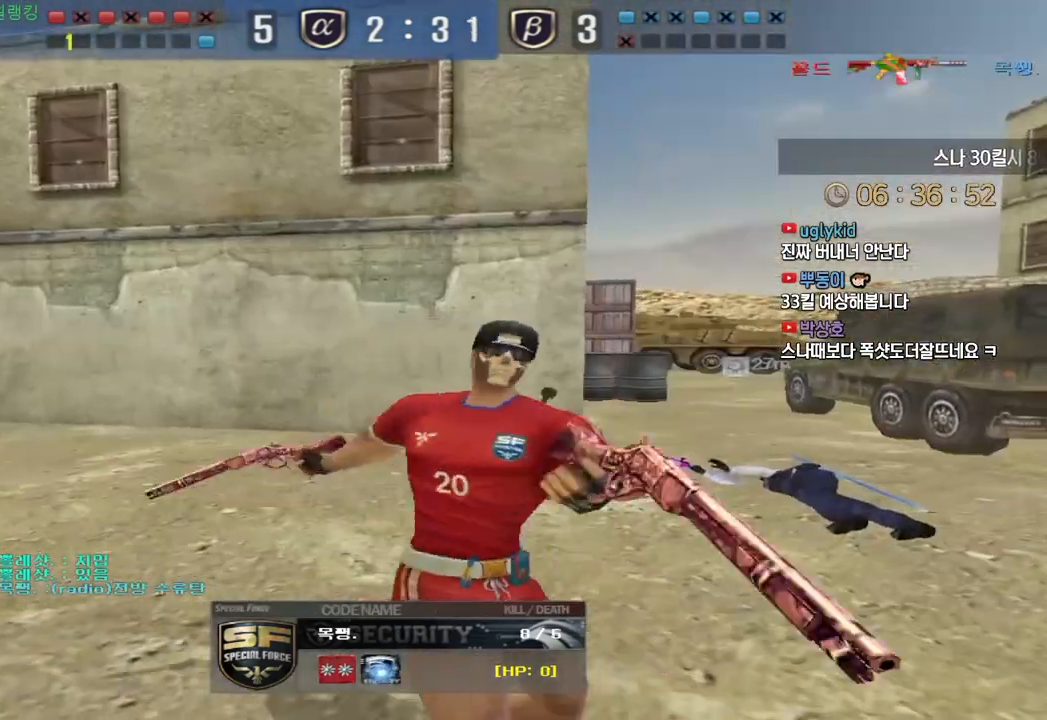
{"keys": ["tab"], "events": [[250, "tab", "down"]]}
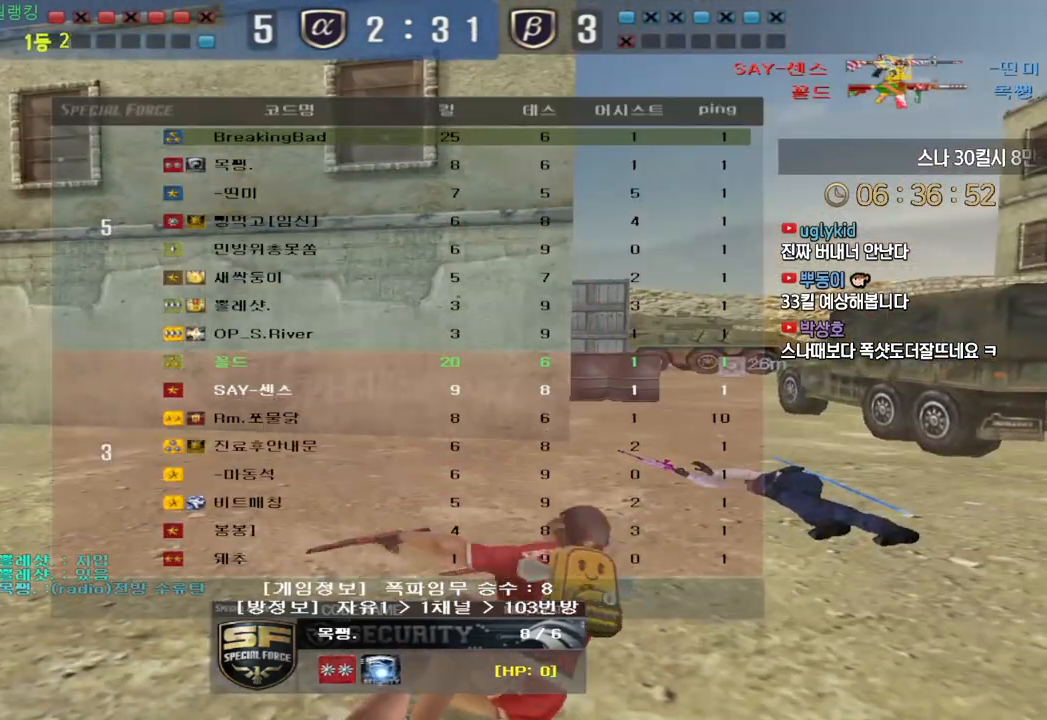
{"keys": ["tab"], "events": []}
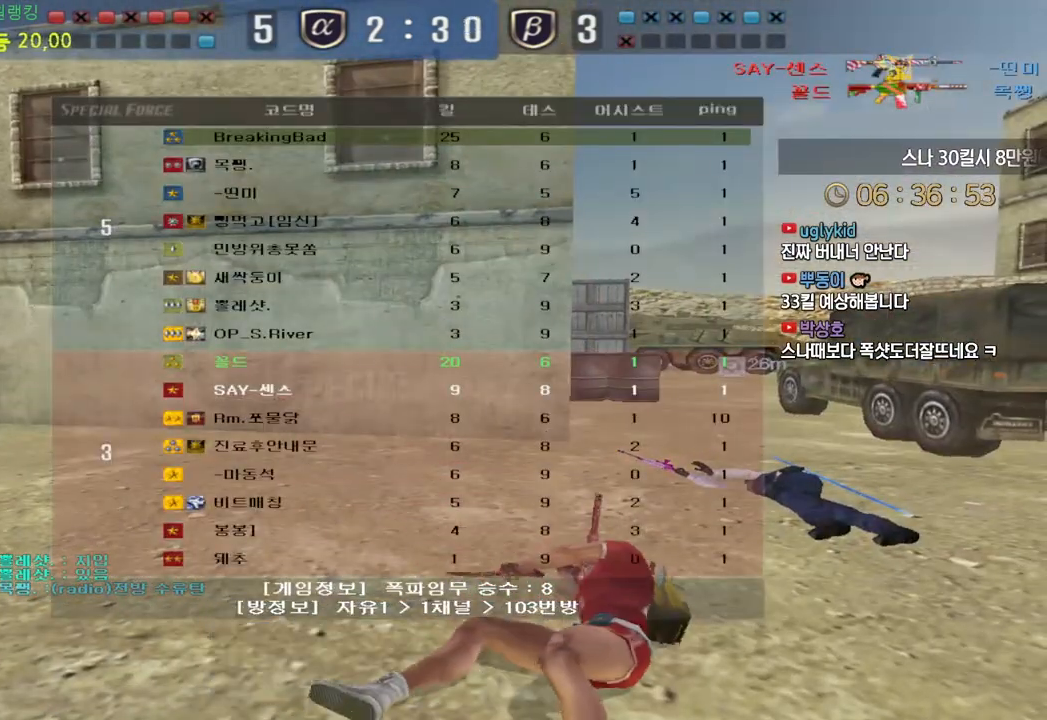
{"keys": ["tab"], "events": []}
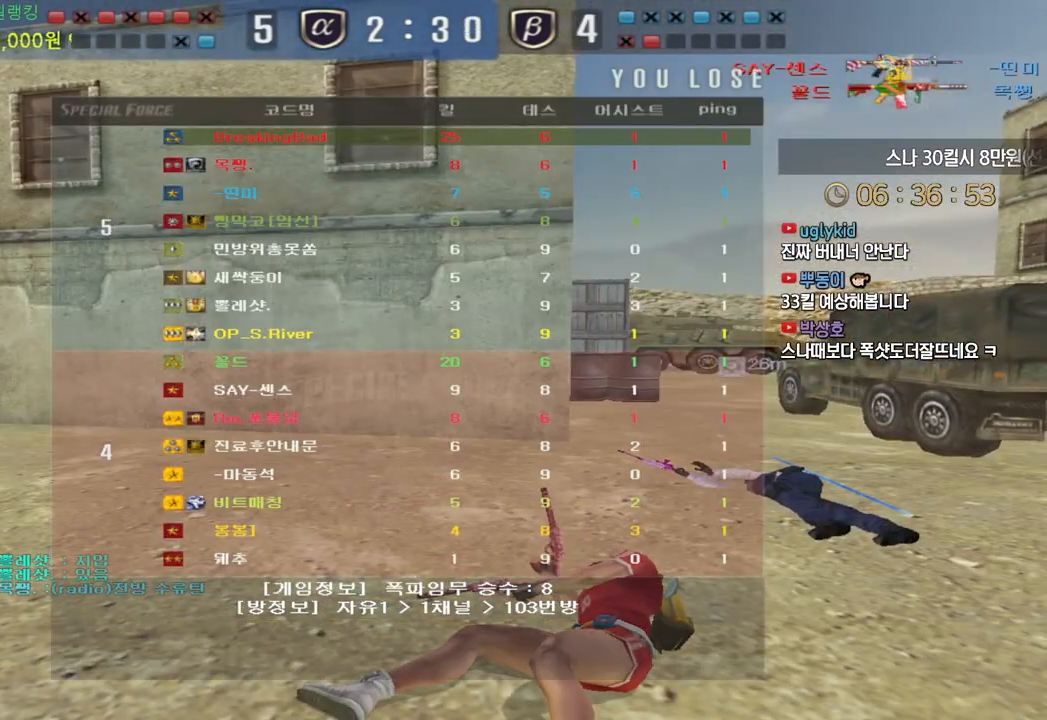
{"keys": ["tab"], "events": []}
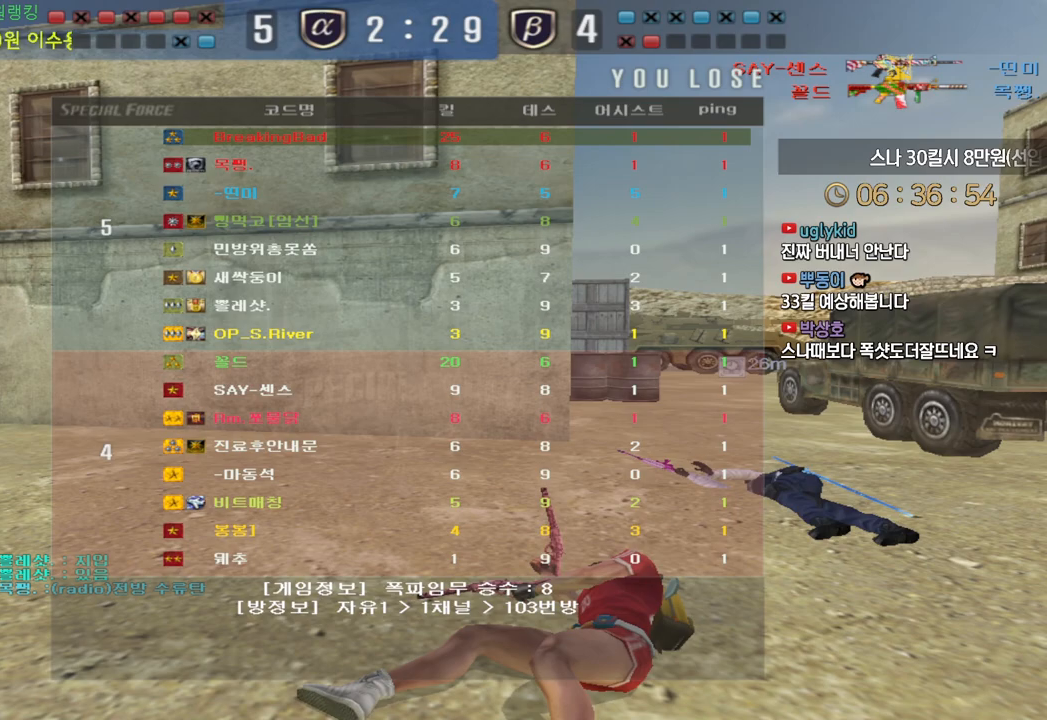
{"keys": ["tab"], "events": []}
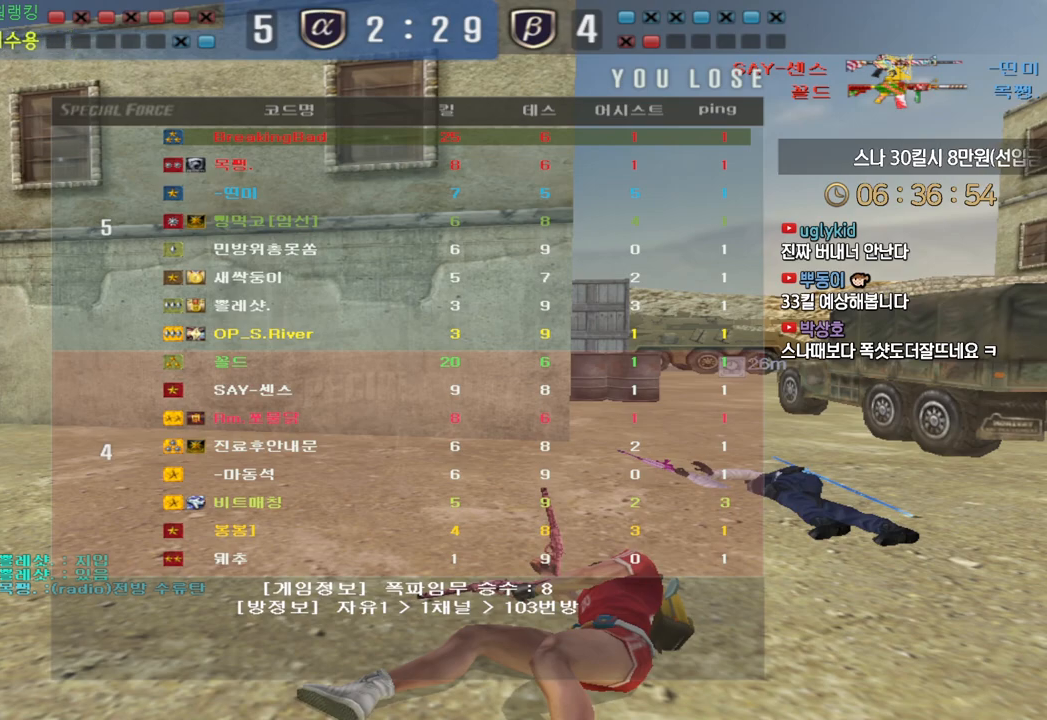
{"keys": [], "events": [[67, "tab", "up"], [100, "tab", "down"], [117, "tab", "up"]]}
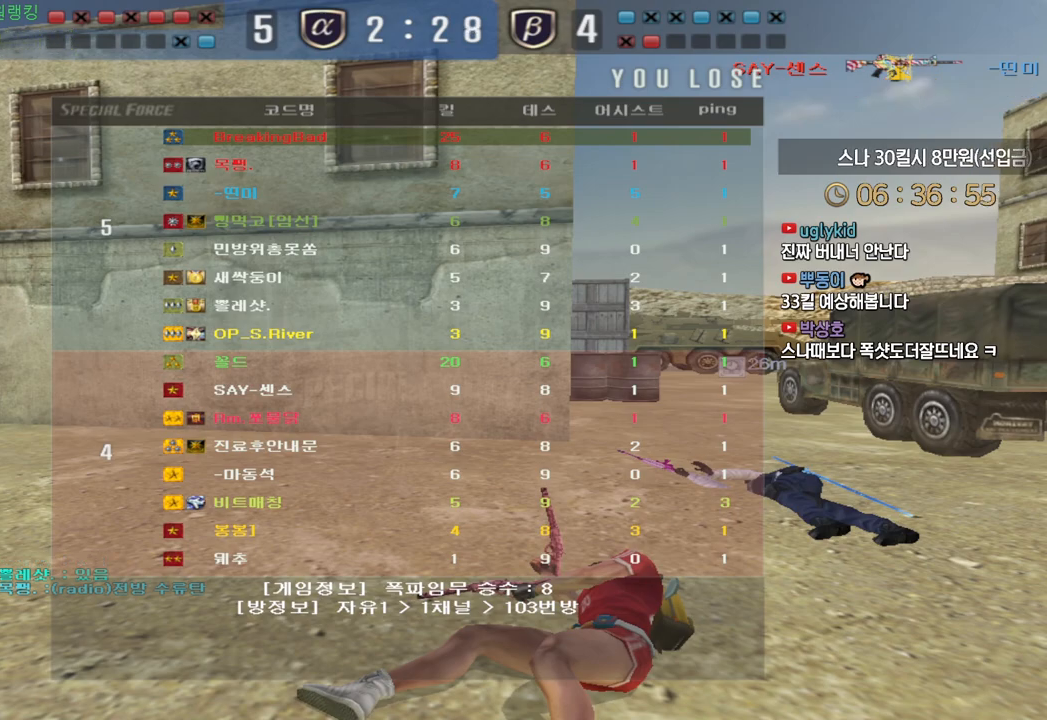
{"keys": [], "events": []}
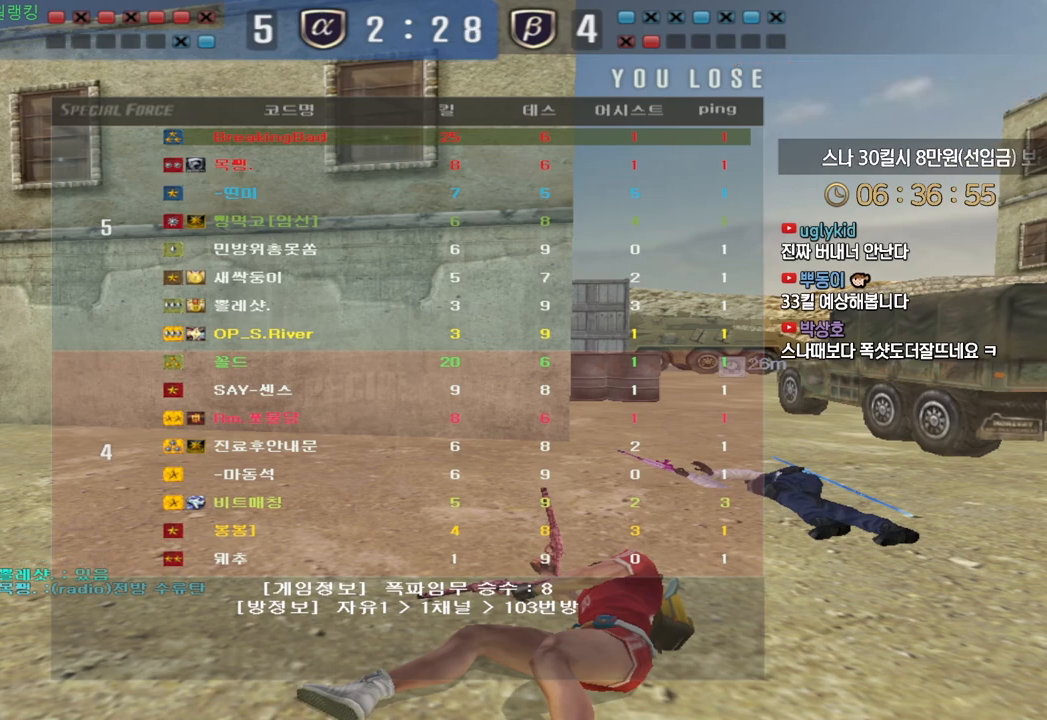
{"keys": [], "events": []}
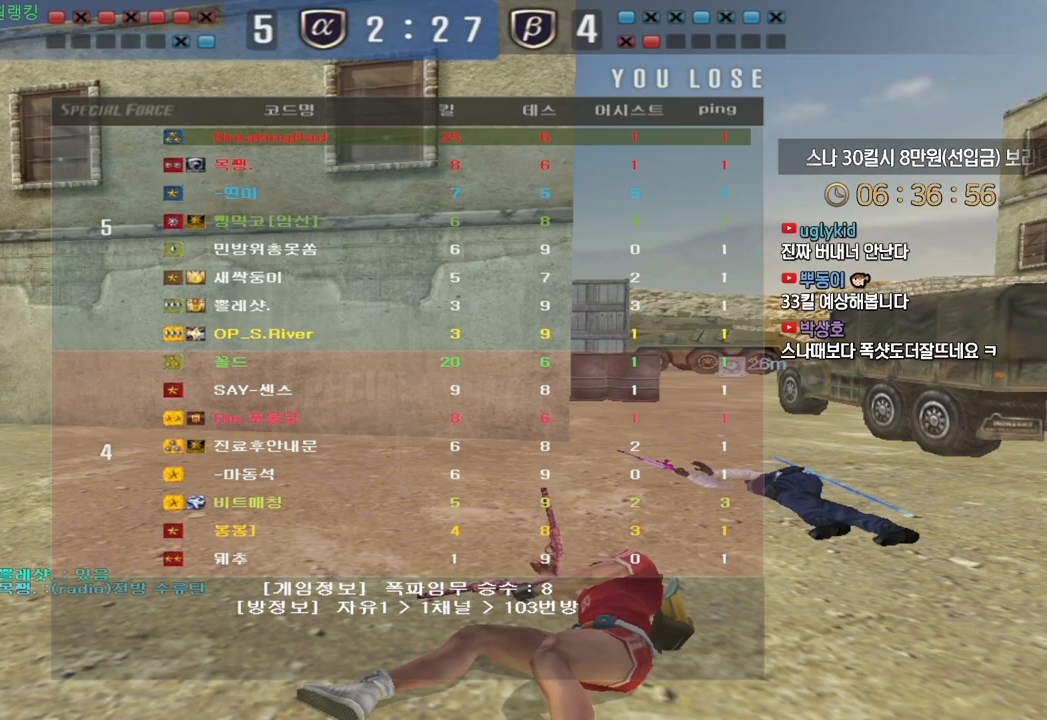
{"keys": [], "events": []}
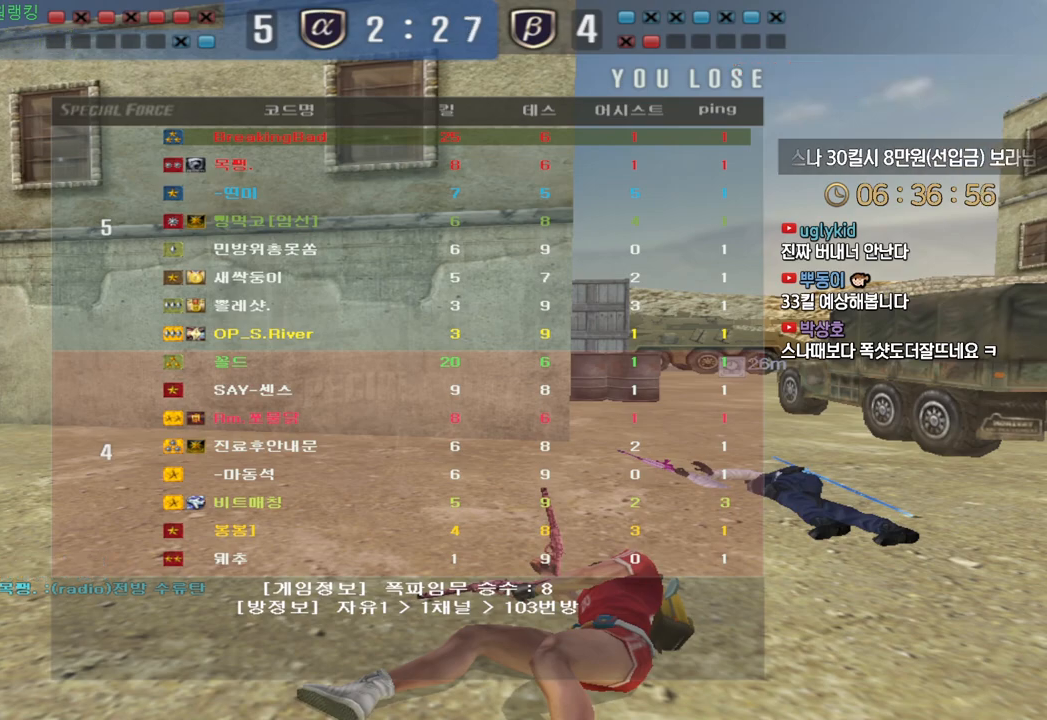
{"keys": [], "events": []}
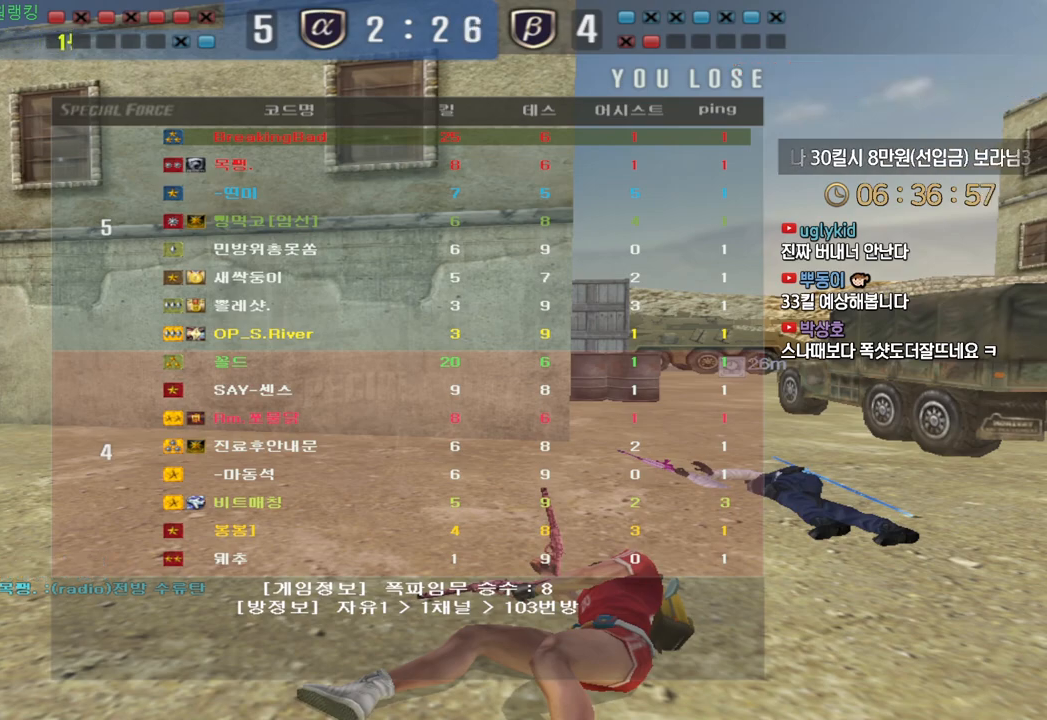
{"keys": [], "events": []}
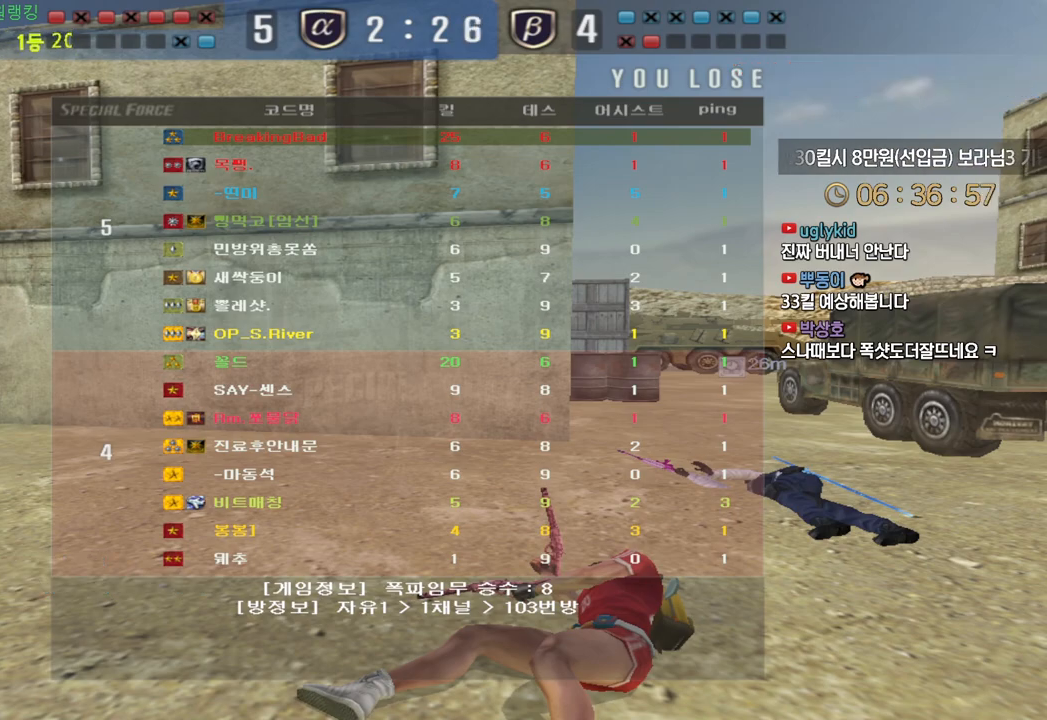
{"keys": [], "events": []}
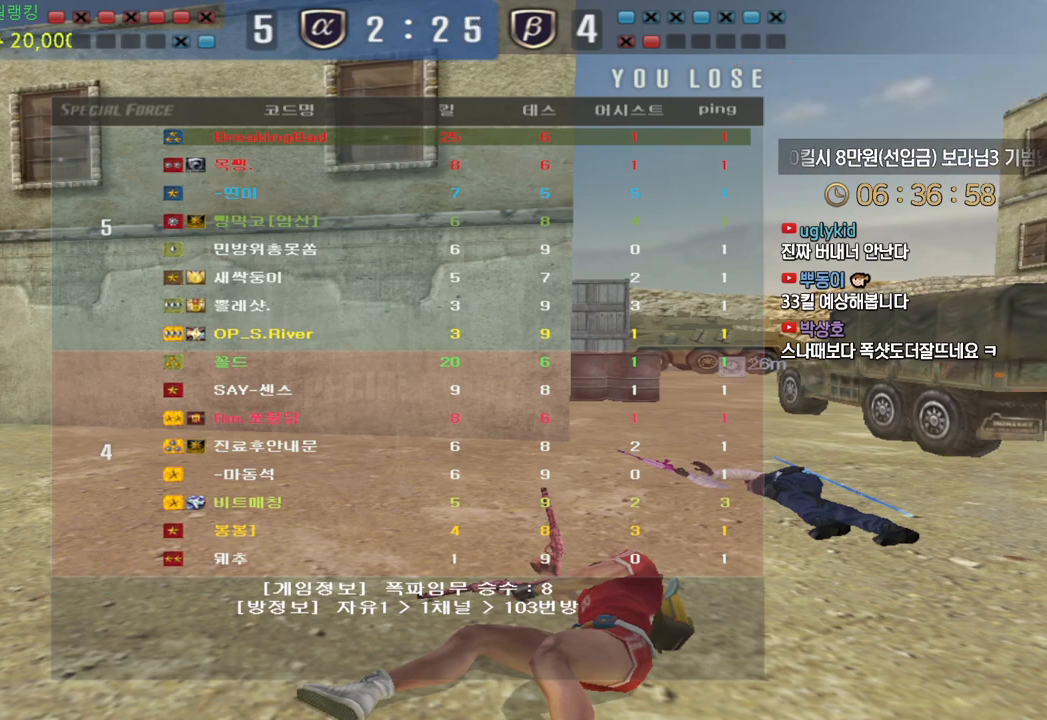
{"keys": [], "events": []}
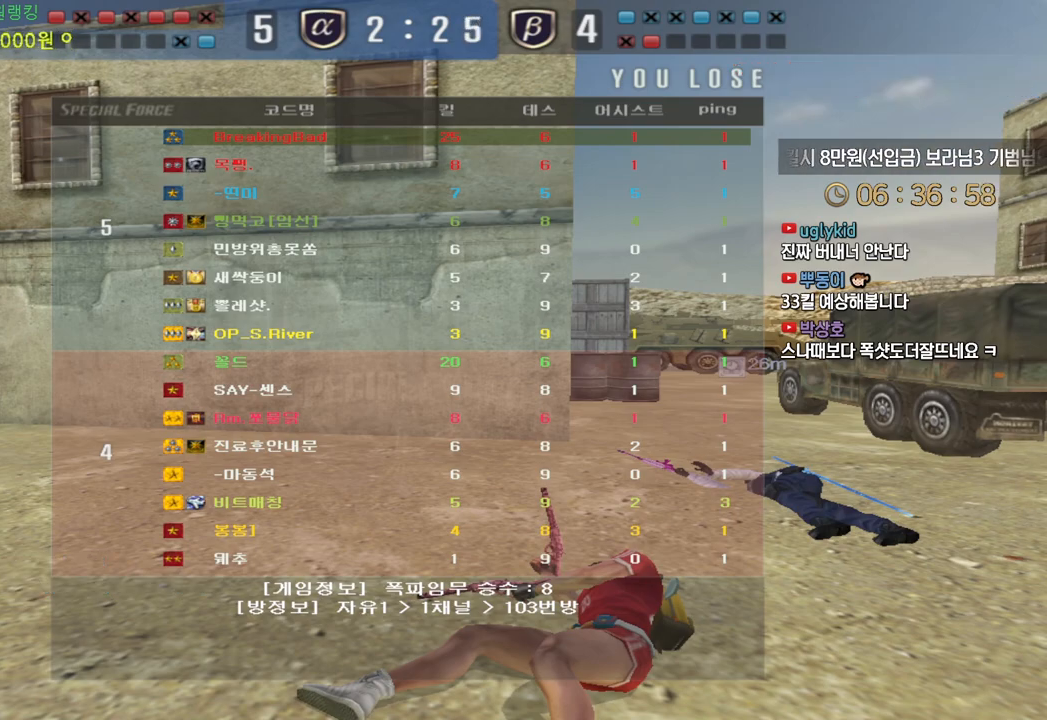
{"keys": [], "events": []}
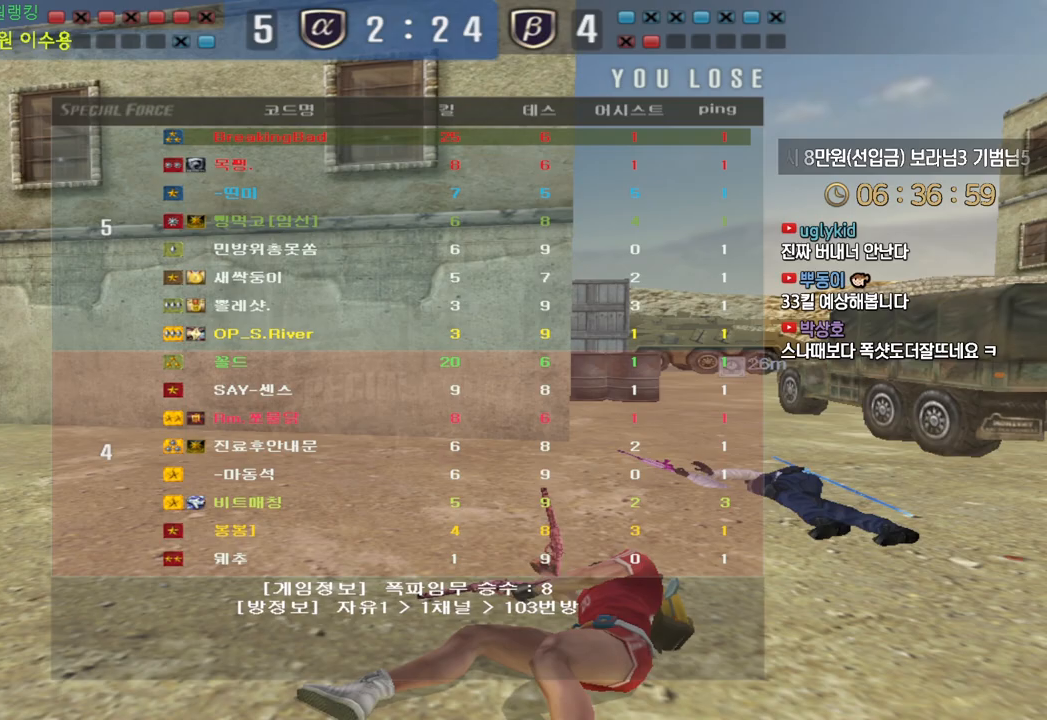
{"keys": ["w"], "events": [[67, "w", "down"]]}